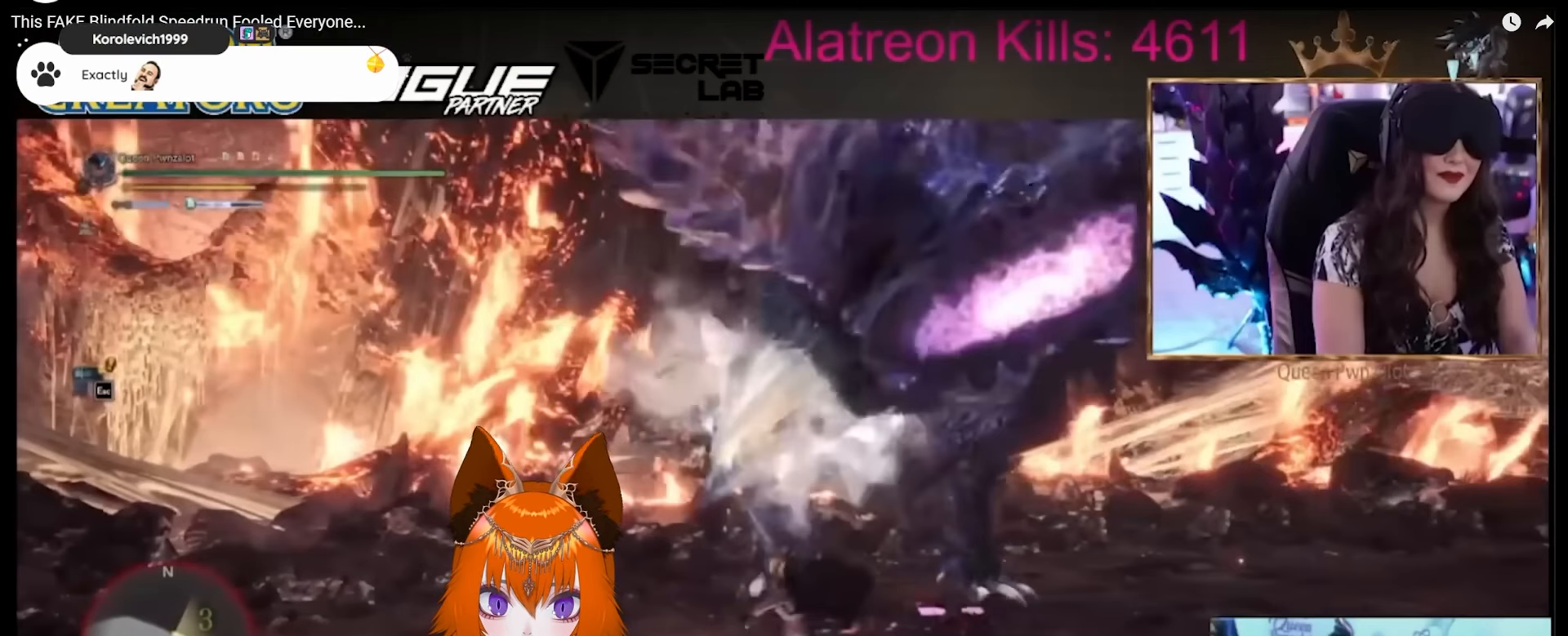
Gameplay with keyboard and mouse; each line is a JSON object with the keys and mouse buttons held at the frame after it. "events" lists presses ("down") and releases ("up") of "1", "2", "3", "4", "5", "a", "alt", "c", "caps_lock", "ctrl", "d", "e", "f", "g", "q", "r", "s", "shift", "space", "t", "tab", "v", "w", "x", "z" and "mouse_wheel" between this image and that frame as [ms after this image, input, new state], when the widget could be followed in between. "mouse_wheel" = the "wheel" button of the "mouse" list. No other keys are recorded. "wheel" means that the mouse wheel is clicked or scrolled. Not read: mouse_move other_keys.
{"keys": ["a"], "mouse": [], "events": []}
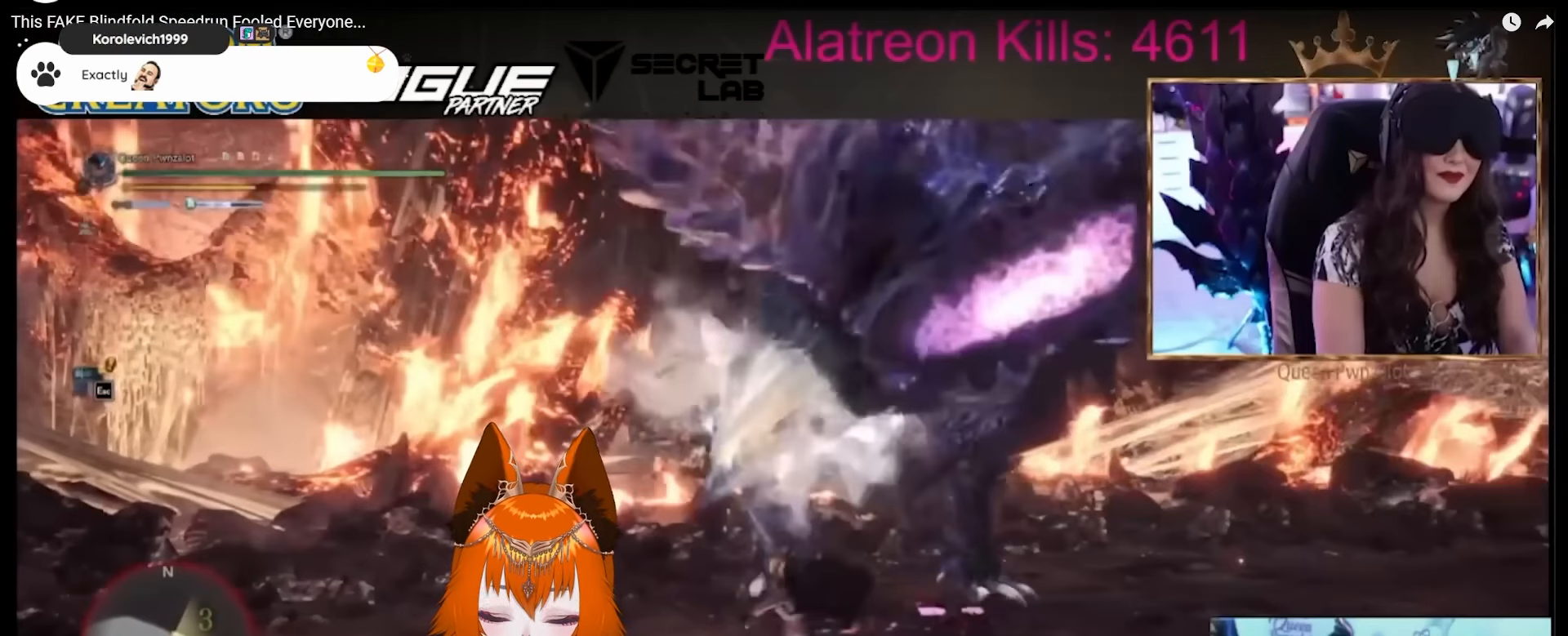
{"keys": ["a"], "mouse": [], "events": []}
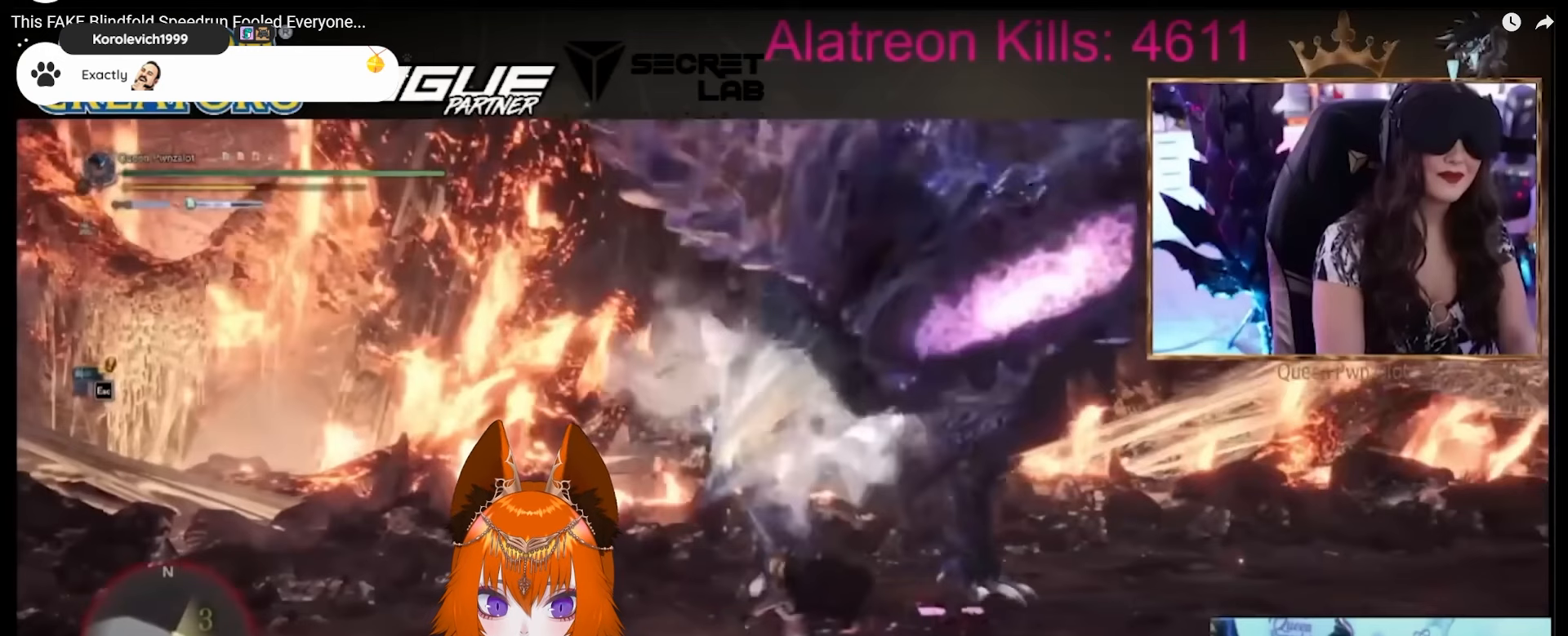
{"keys": ["a"], "mouse": [], "events": []}
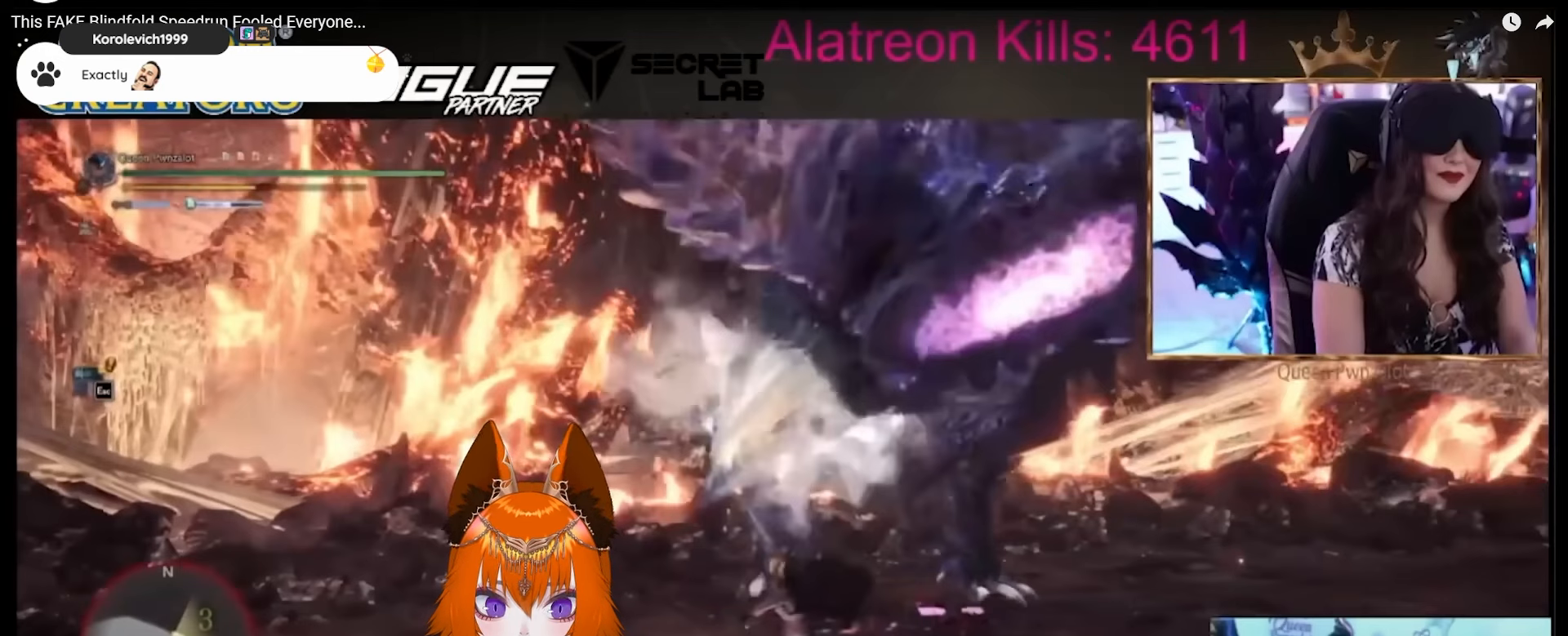
{"keys": ["a"], "mouse": [], "events": []}
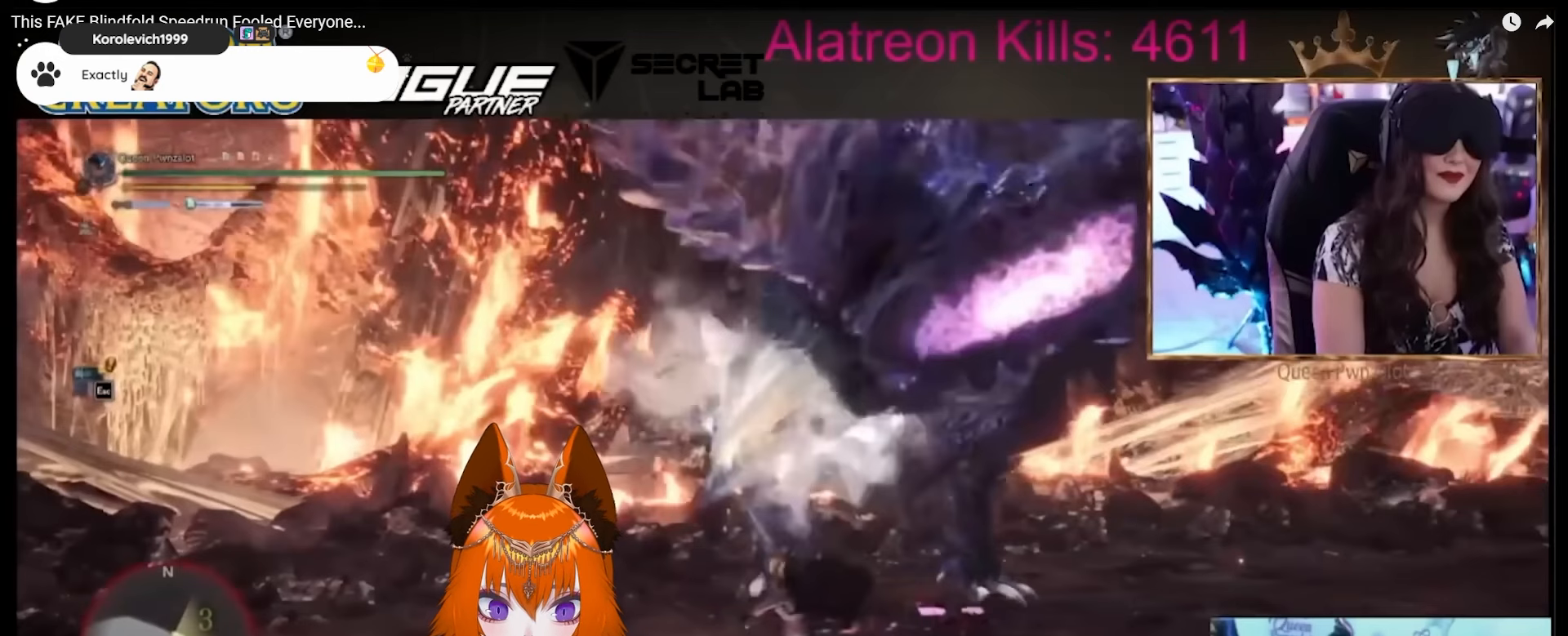
{"keys": ["a"], "mouse": [], "events": []}
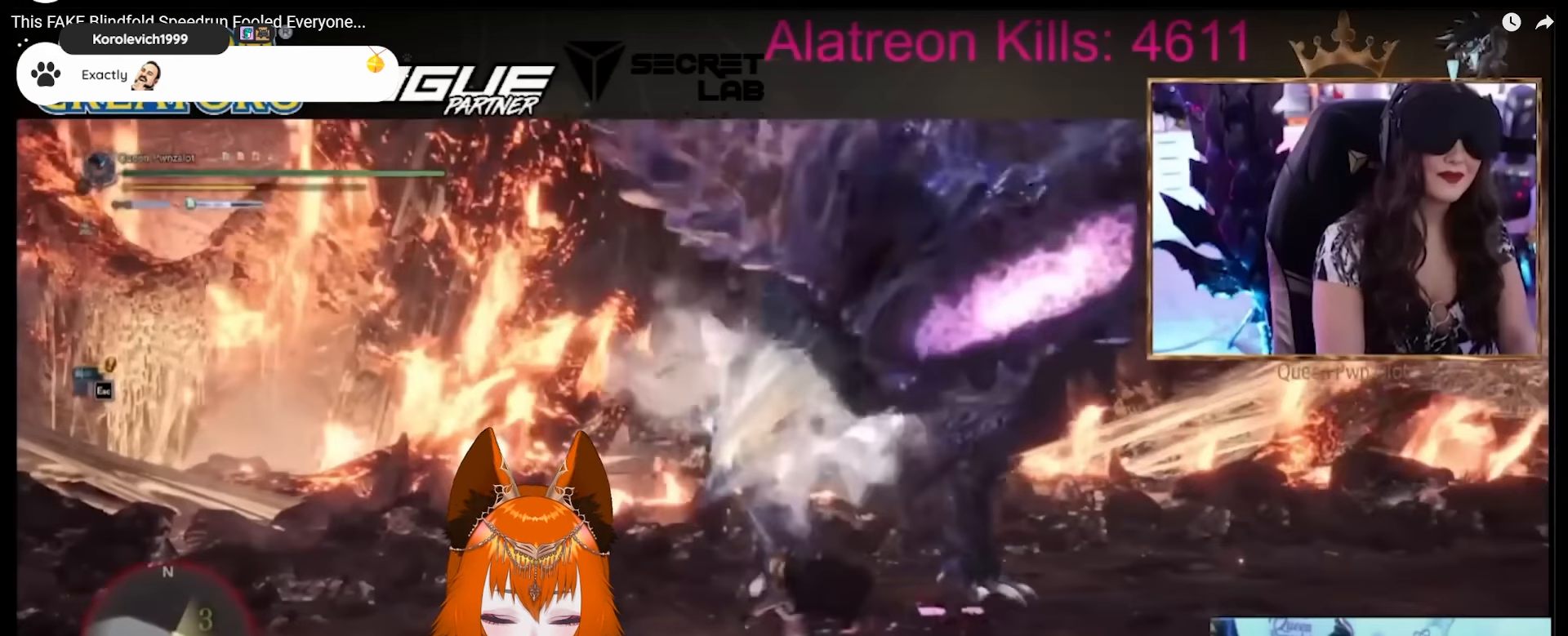
{"keys": ["a"], "mouse": [], "events": []}
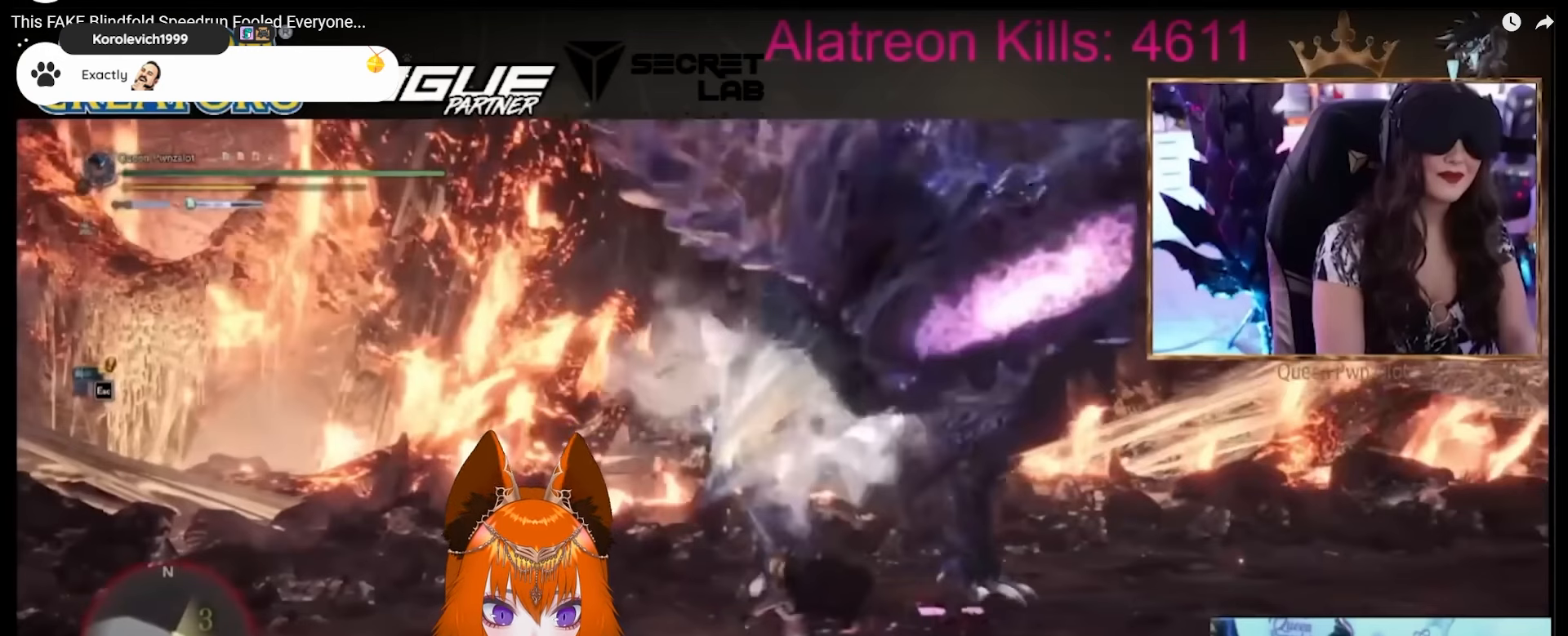
{"keys": ["a"], "mouse": [], "events": []}
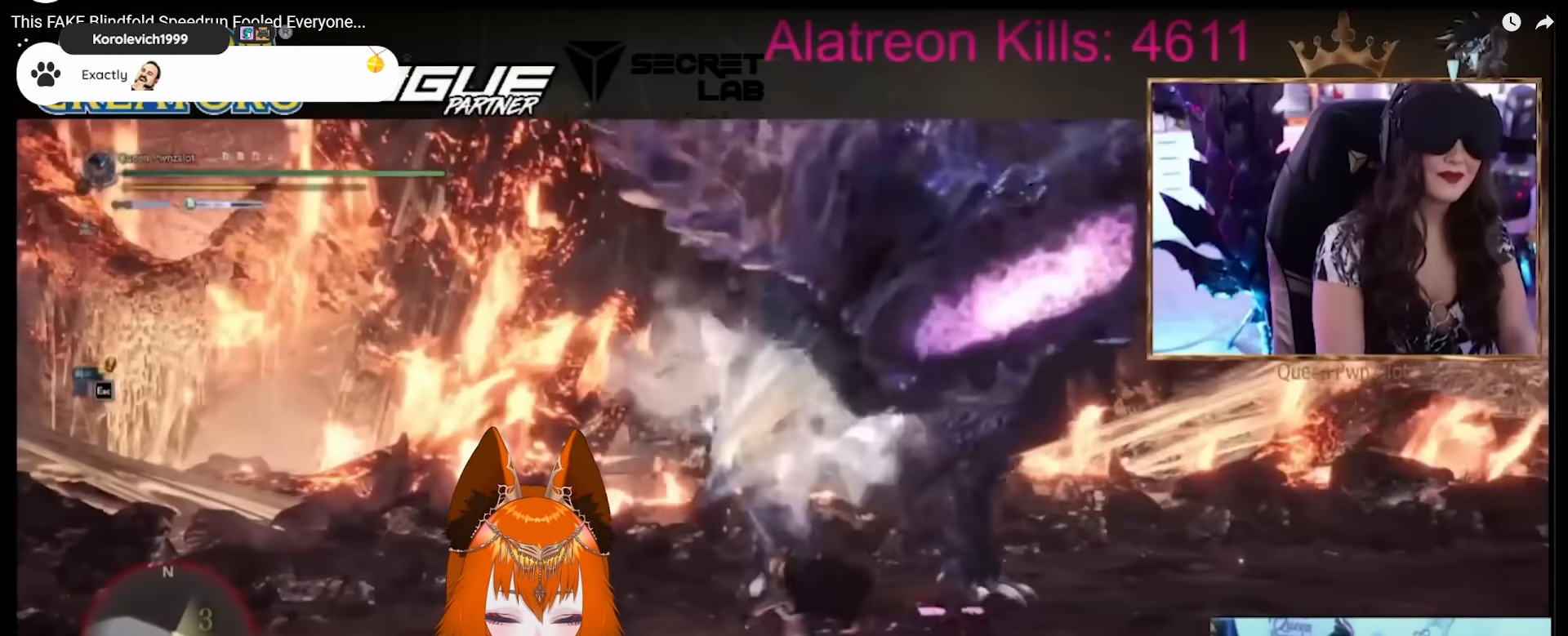
{"keys": ["a"], "mouse": [], "events": []}
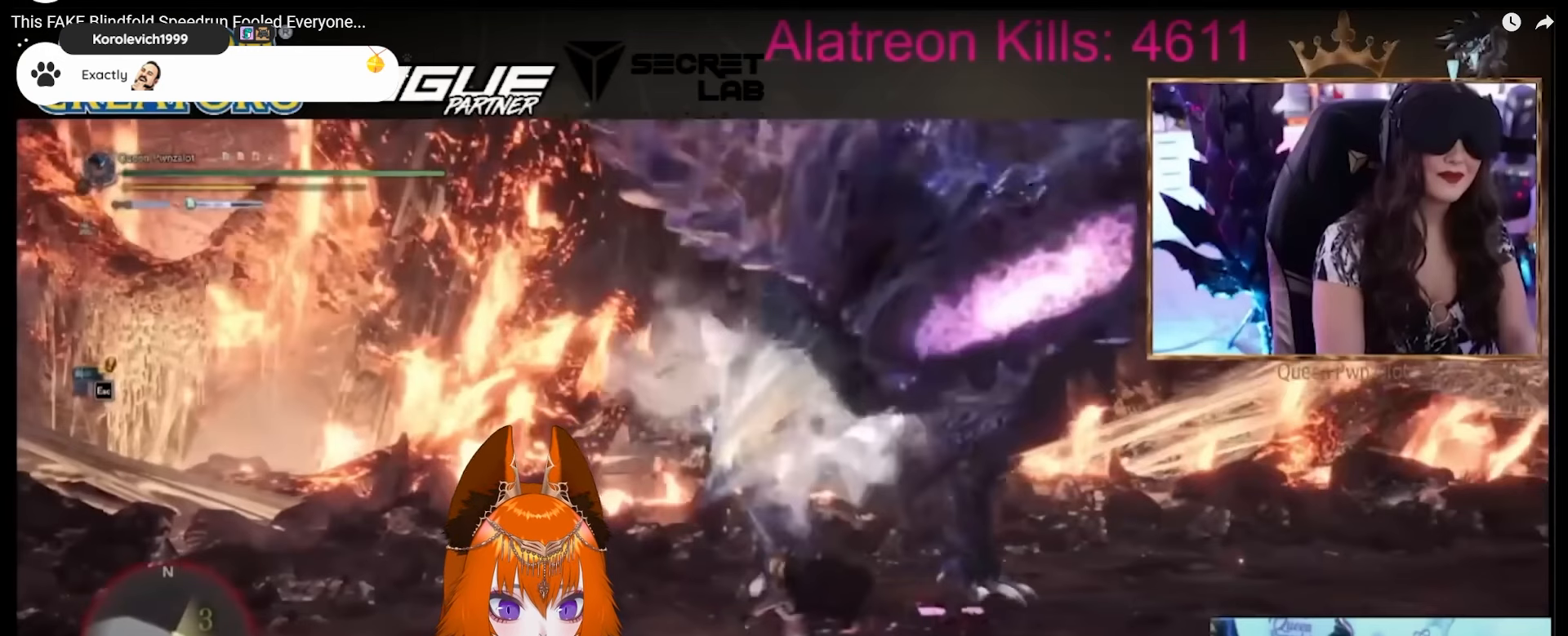
{"keys": ["a"], "mouse": [], "events": []}
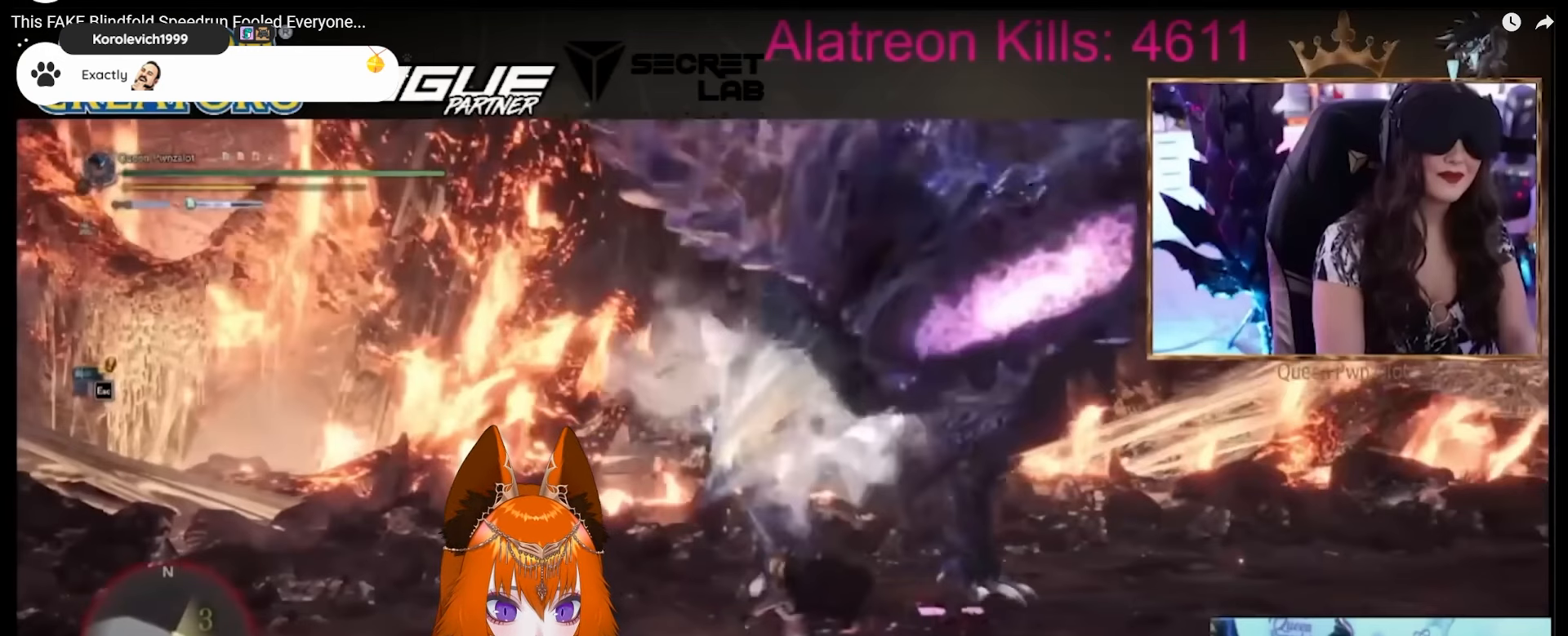
{"keys": ["a"], "mouse": [], "events": []}
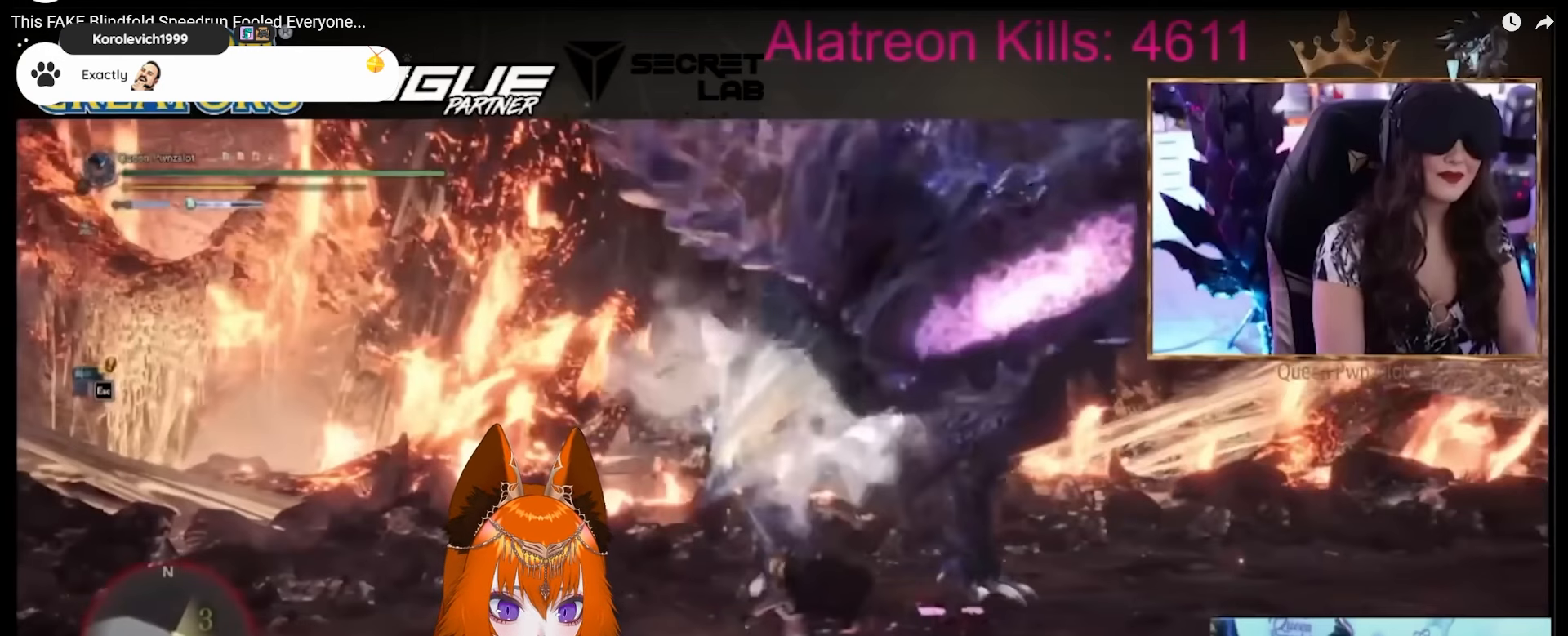
{"keys": ["a"], "mouse": [], "events": []}
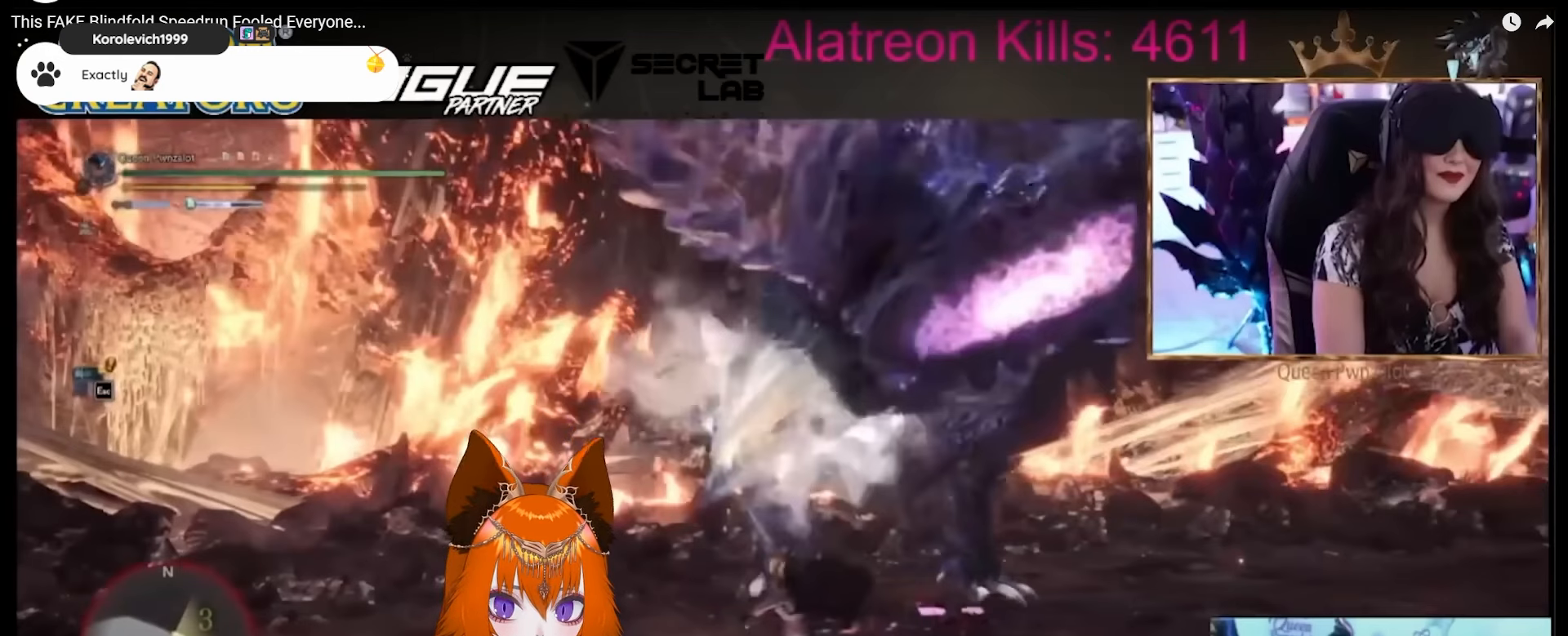
{"keys": ["a"], "mouse": [], "events": []}
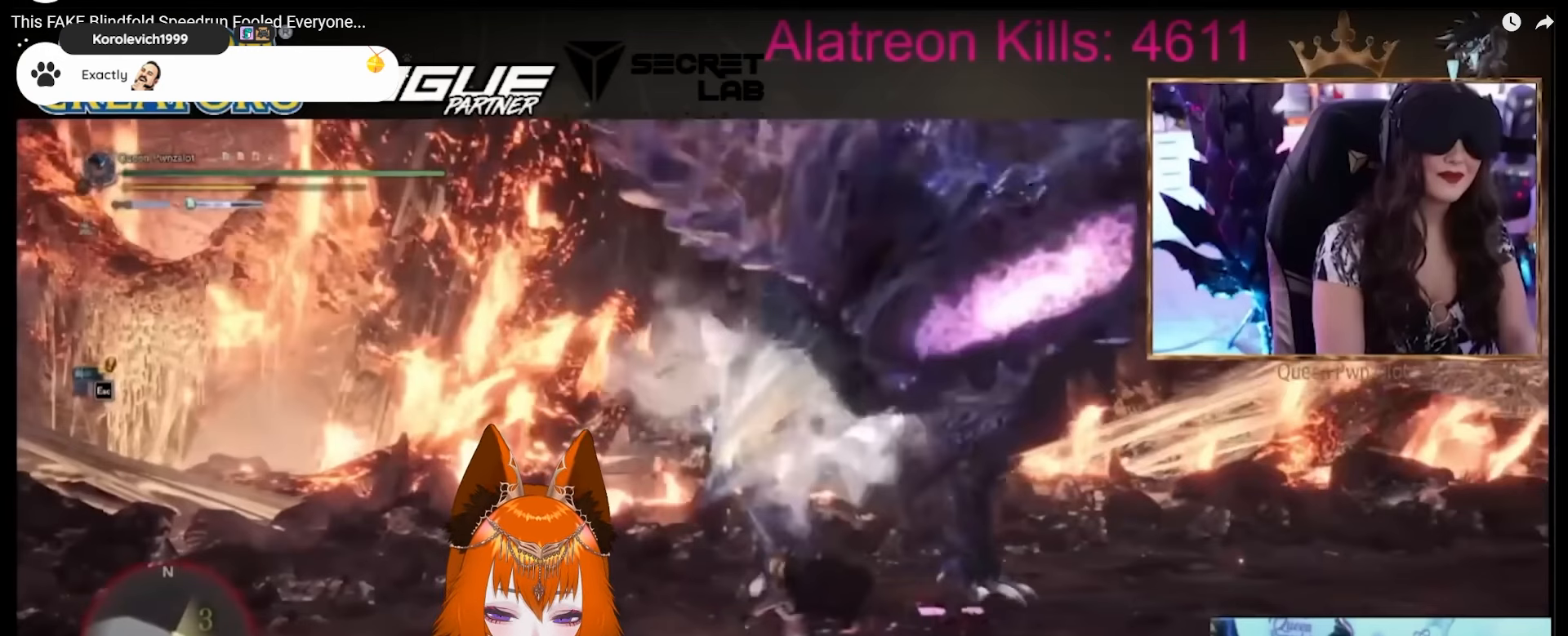
{"keys": ["a"], "mouse": [], "events": []}
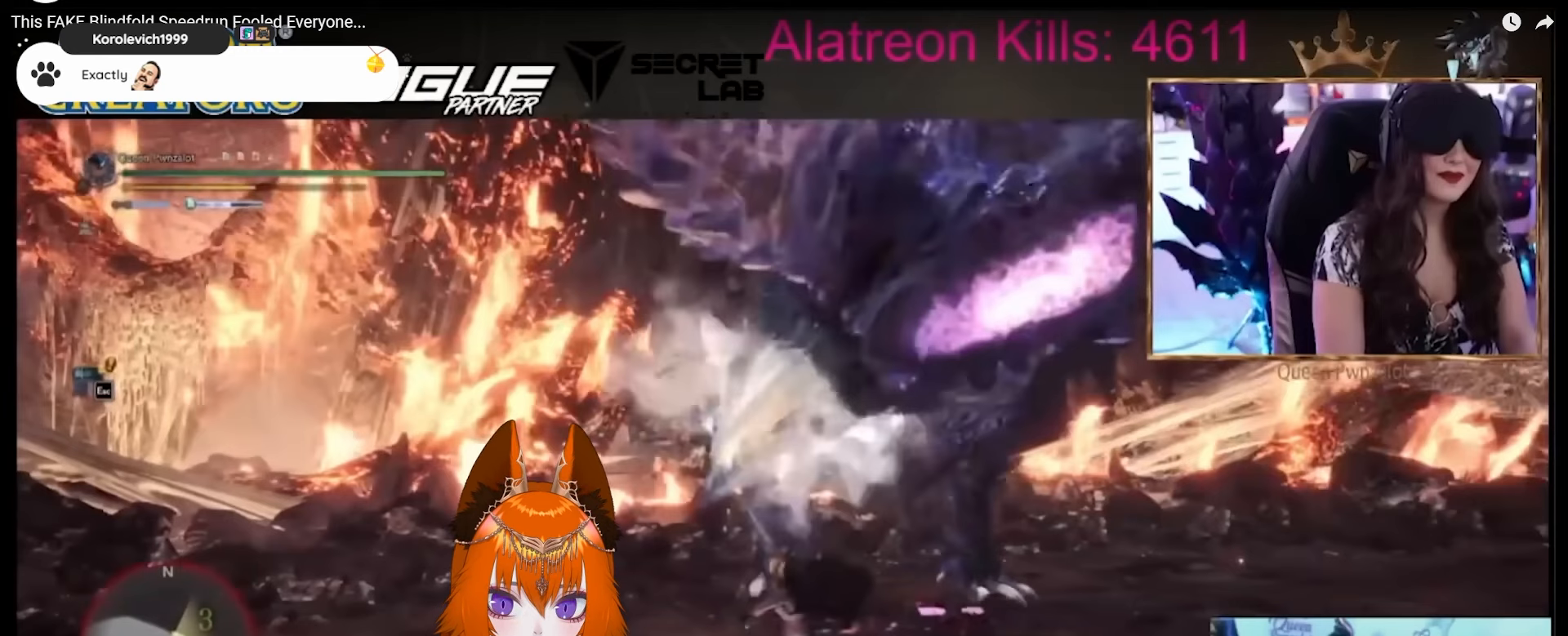
{"keys": ["a"], "mouse": [], "events": []}
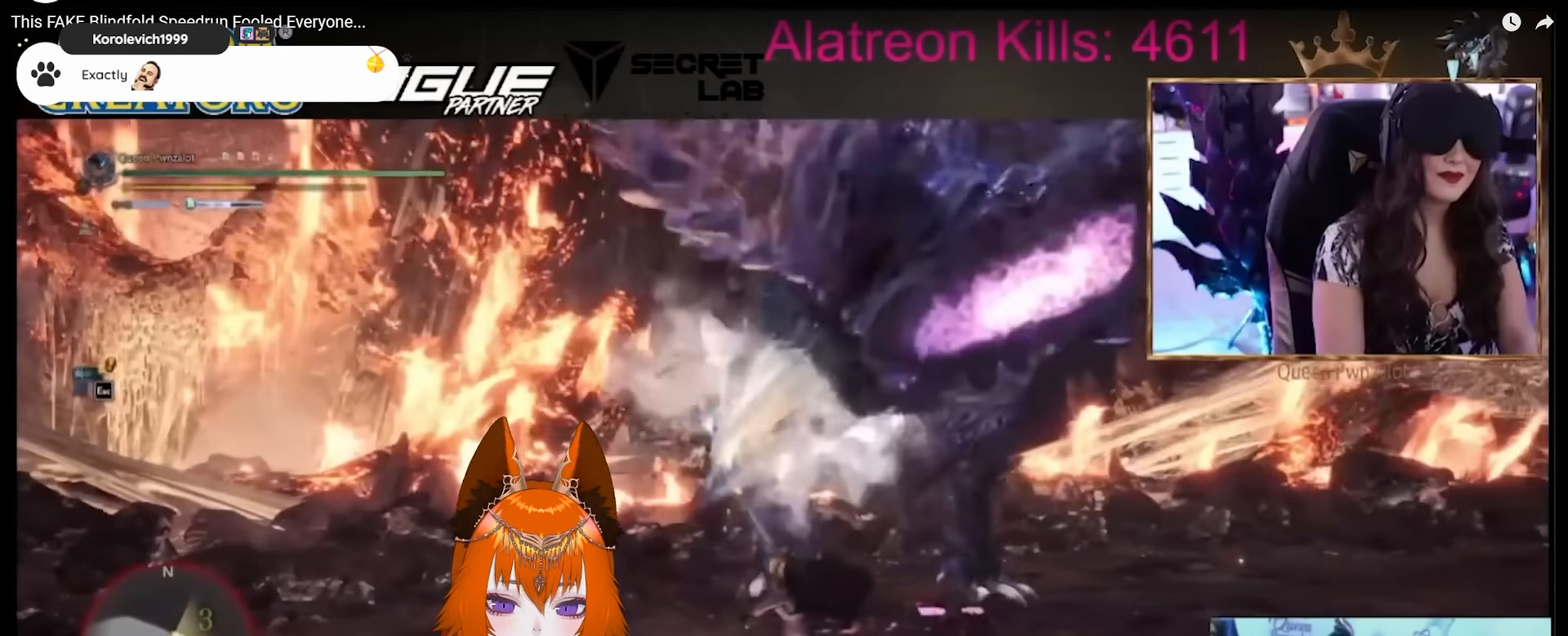
{"keys": ["a"], "mouse": [], "events": []}
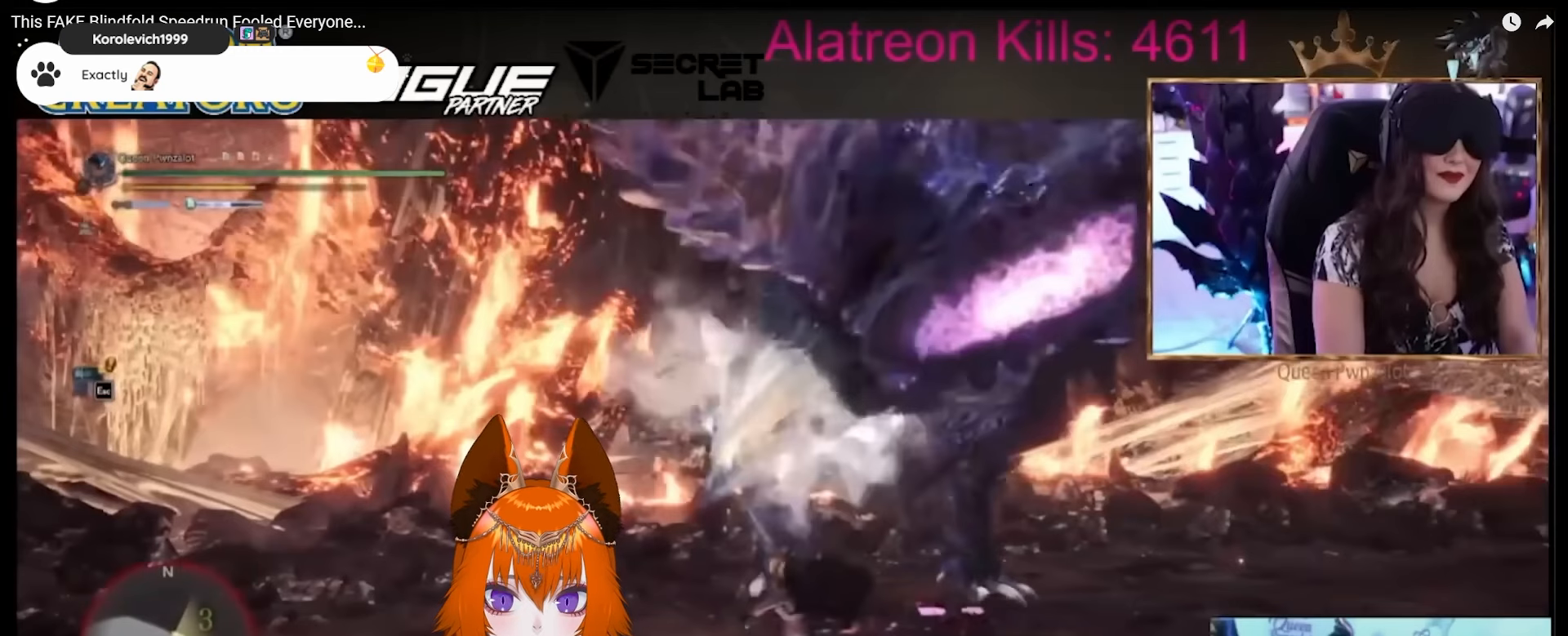
{"keys": ["a"], "mouse": [], "events": []}
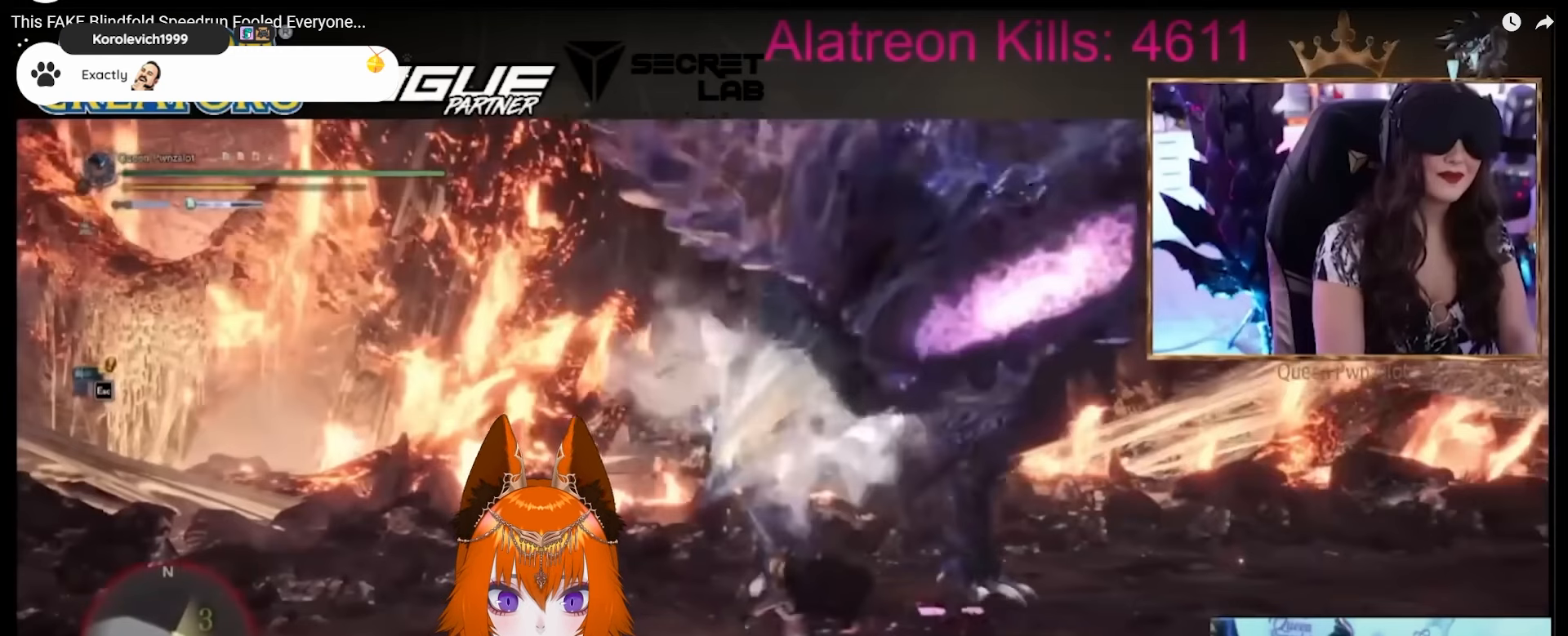
{"keys": ["a"], "mouse": [], "events": []}
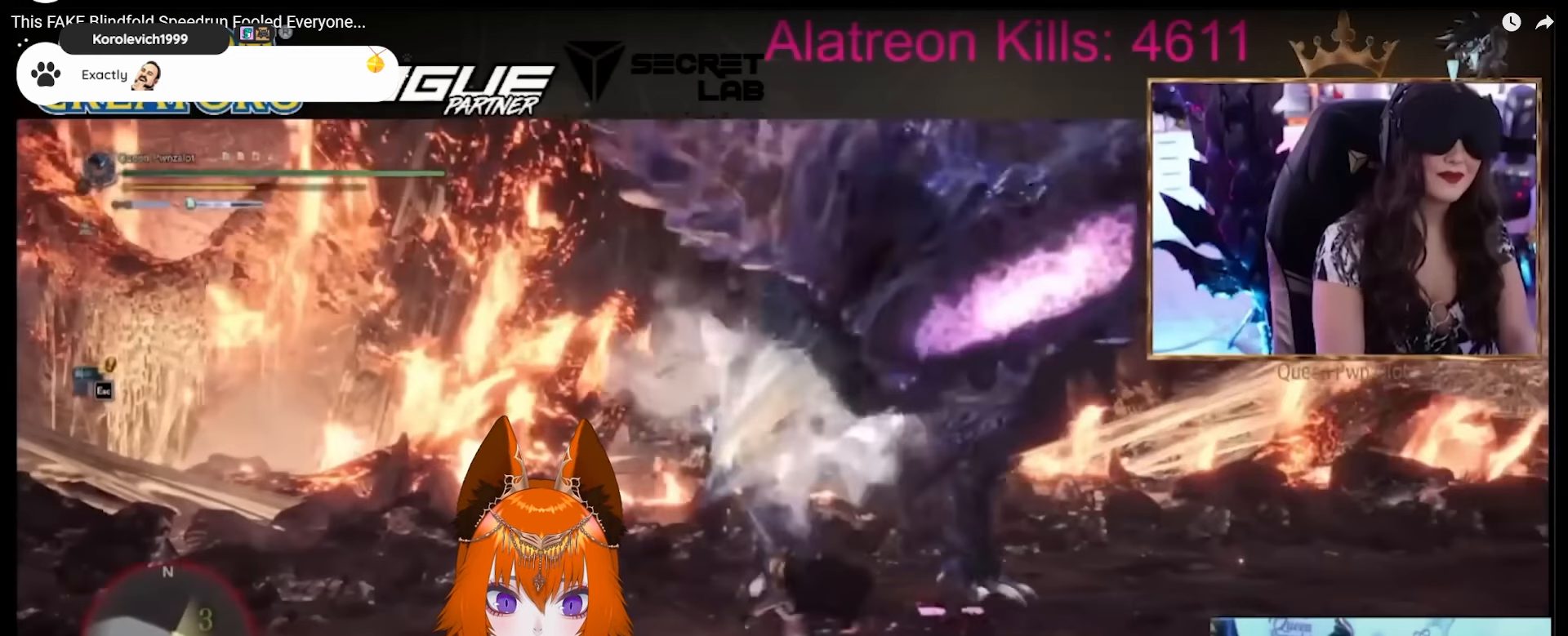
{"keys": ["a"], "mouse": [], "events": []}
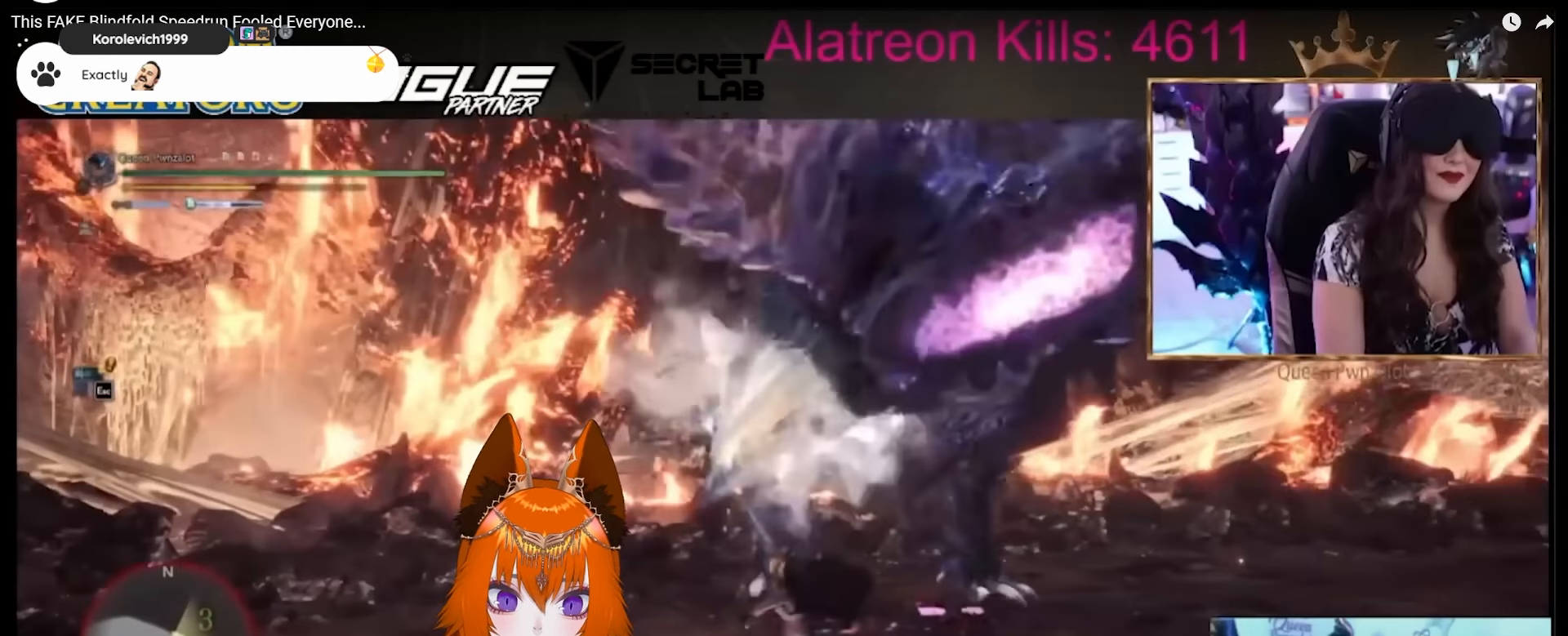
{"keys": ["a"], "mouse": [], "events": []}
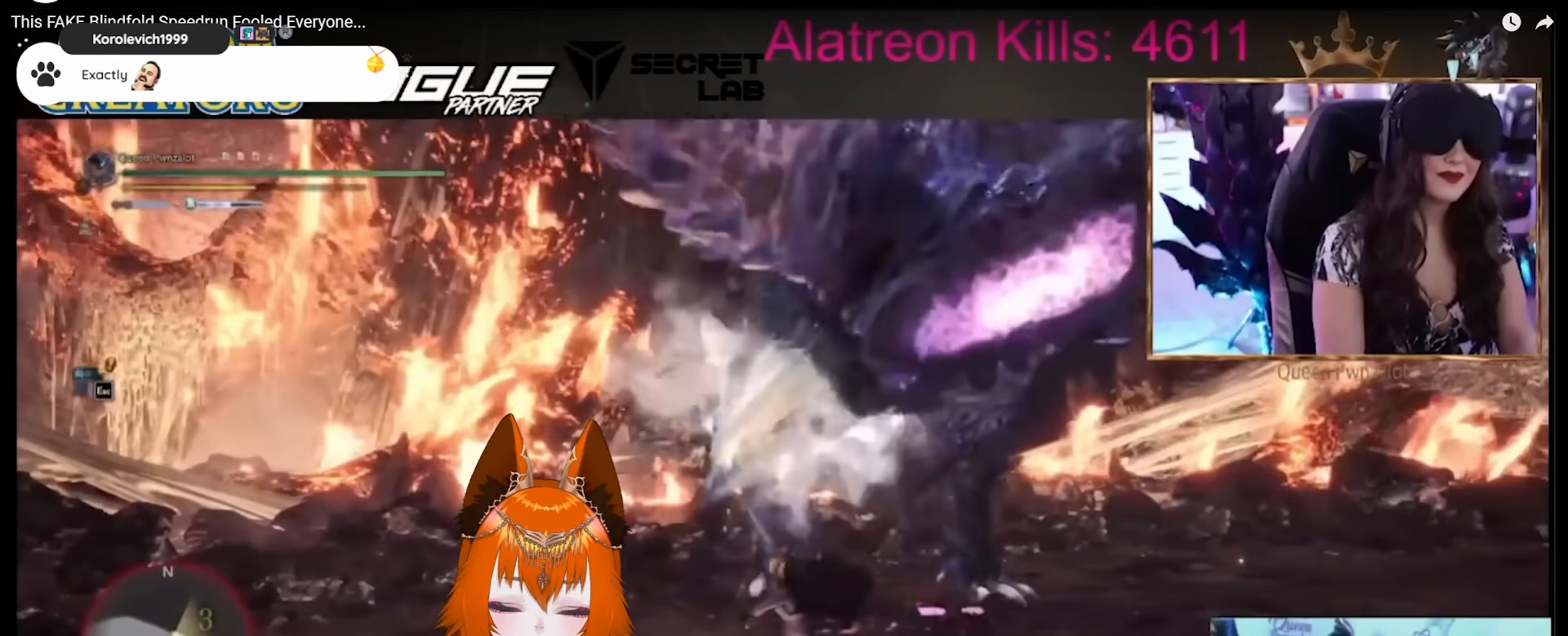
{"keys": ["a"], "mouse": [], "events": []}
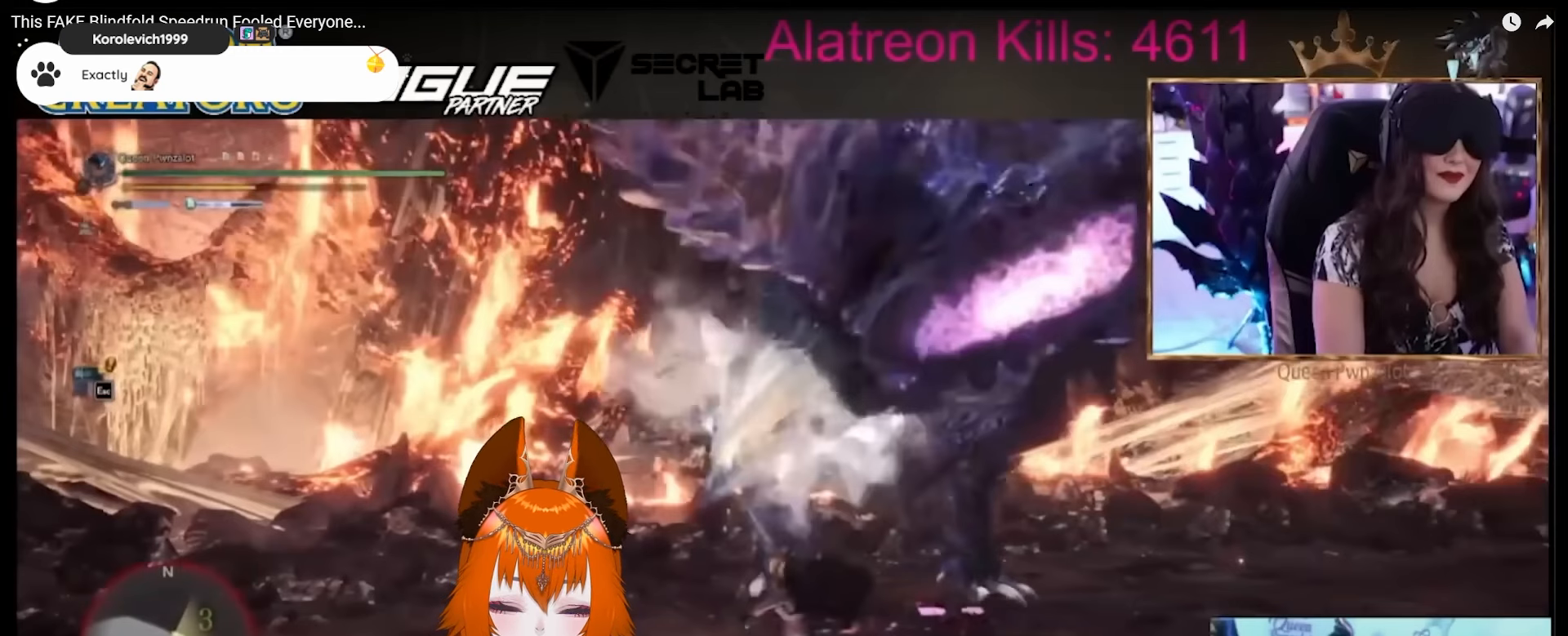
{"keys": ["a"], "mouse": [], "events": []}
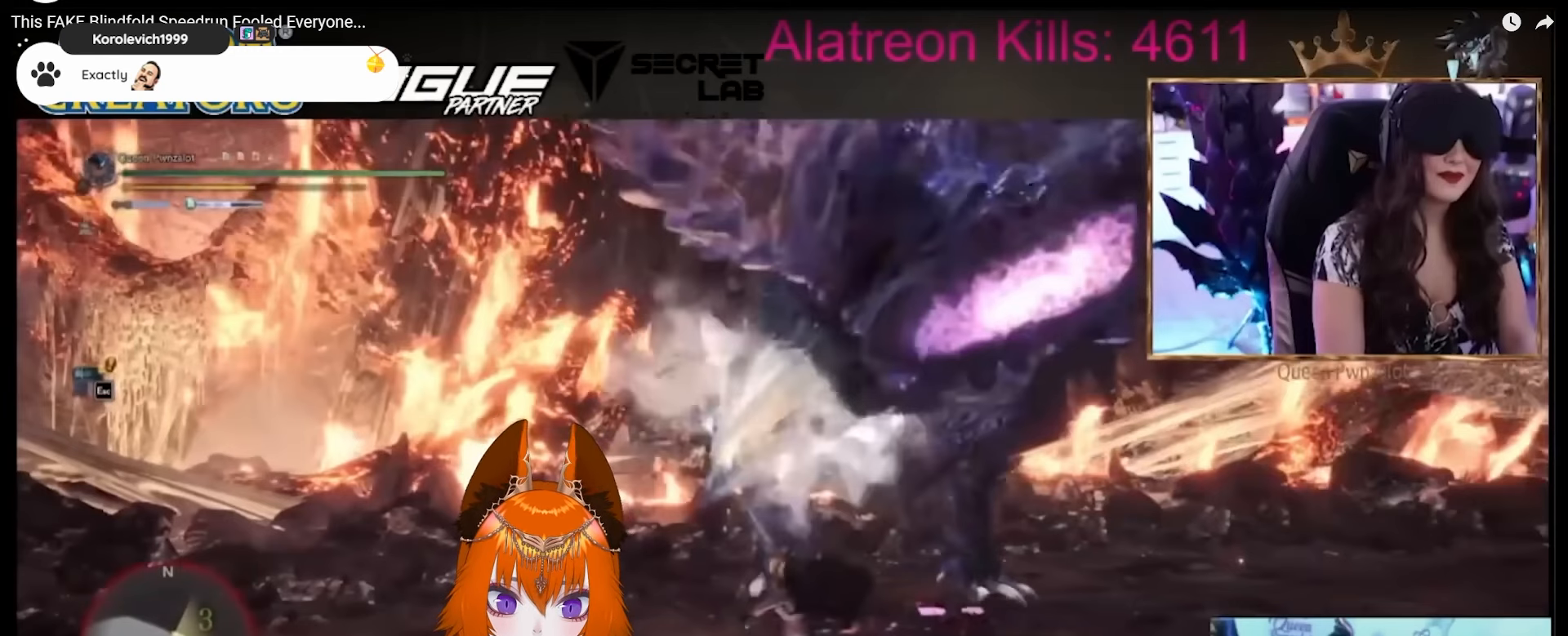
{"keys": ["a"], "mouse": [], "events": []}
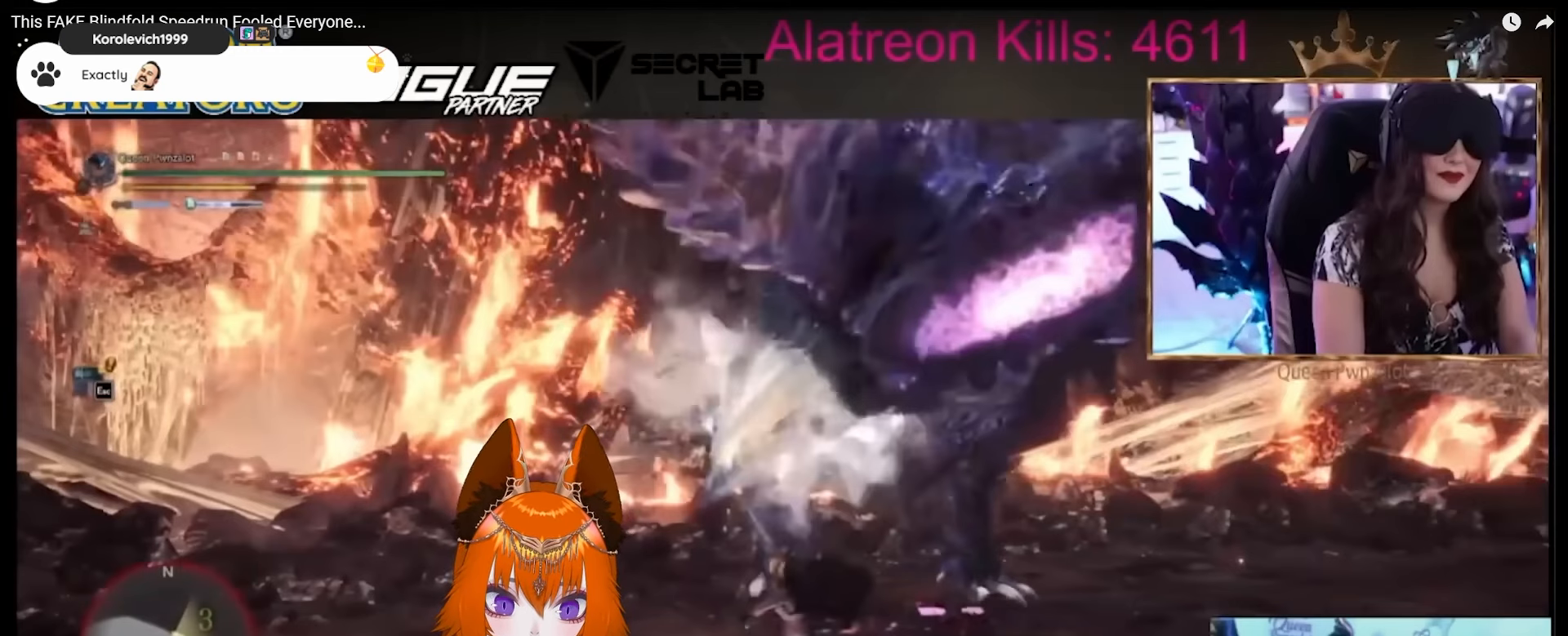
{"keys": ["a"], "mouse": [], "events": []}
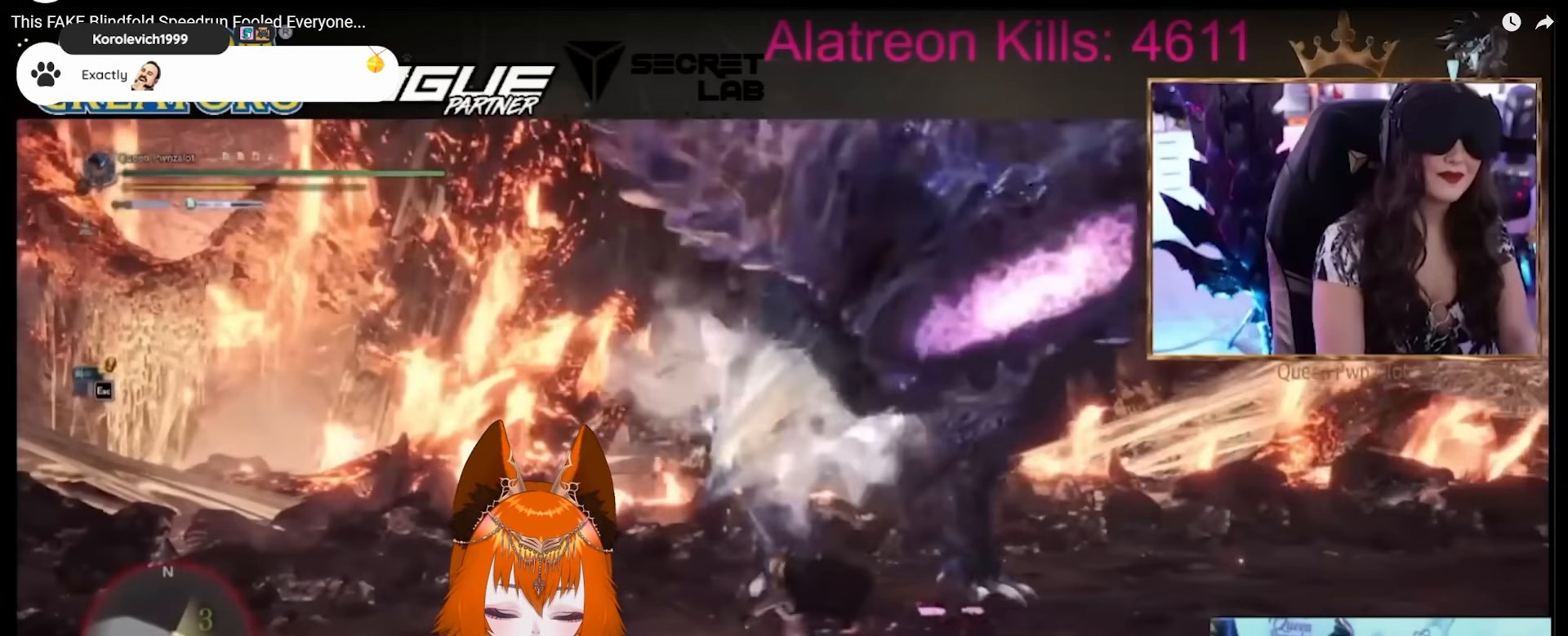
{"keys": ["a"], "mouse": [], "events": []}
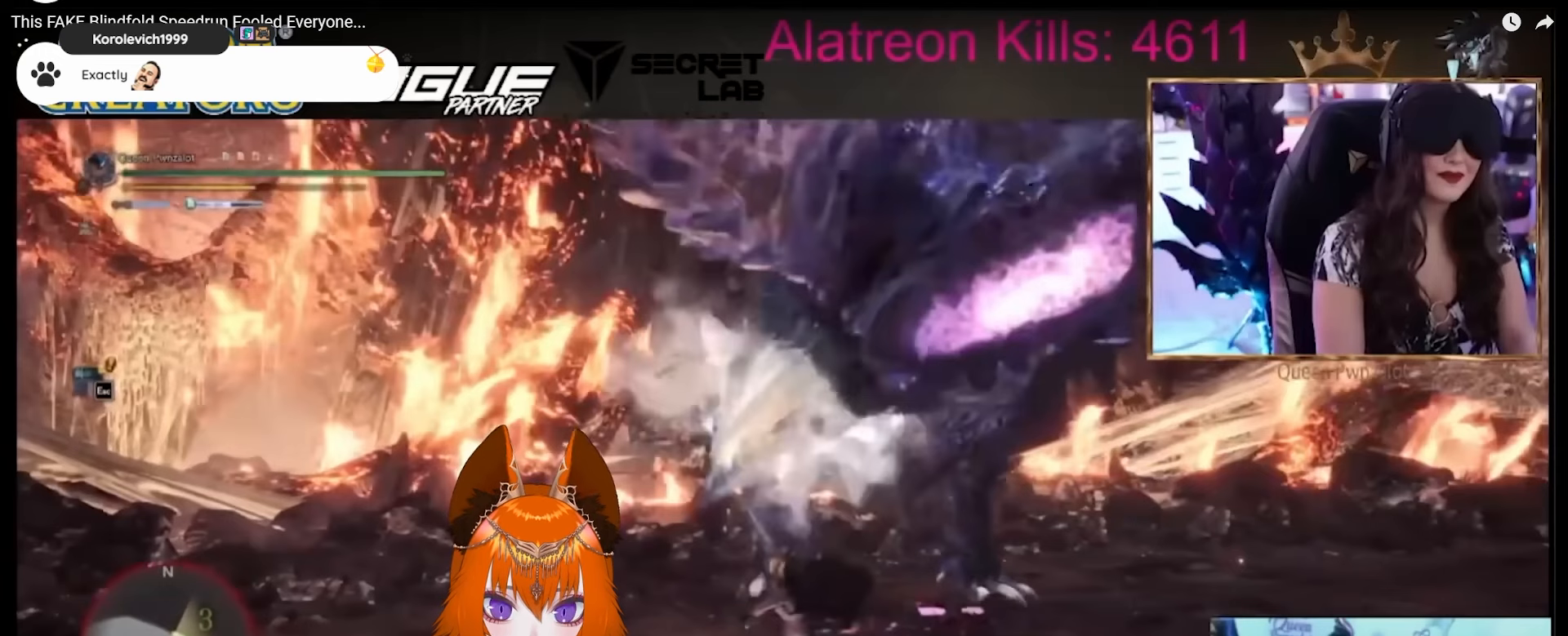
{"keys": ["a"], "mouse": [], "events": []}
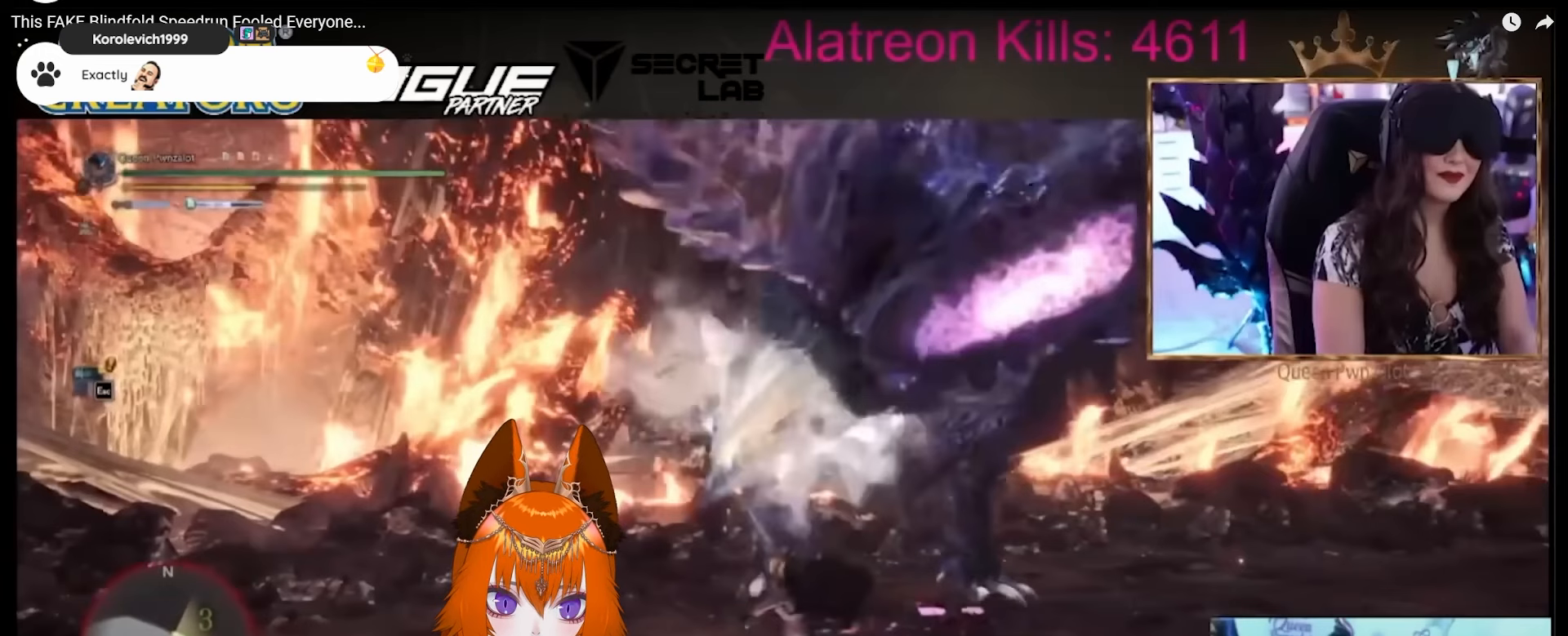
{"keys": ["a"], "mouse": [], "events": []}